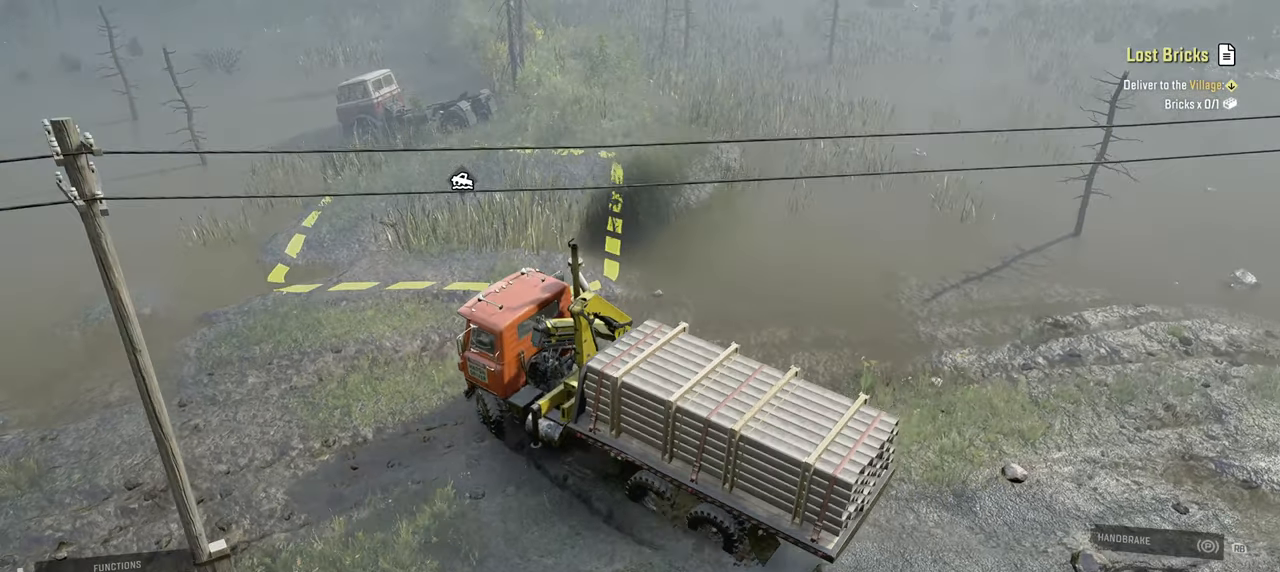
Gameplay with a controller (Xbox layout); each line is a JSON object with the inputs held at the frame after it. "events" lists button and stick changes between this image and that frame as [ms after this image, input, new state], when the widget could be followed in between.
{"buttons": ["R2"], "left_stick": "up-right", "right_stick": "left", "events": [[284, "right_stick", "center"], [367, "right_stick", "left"]]}
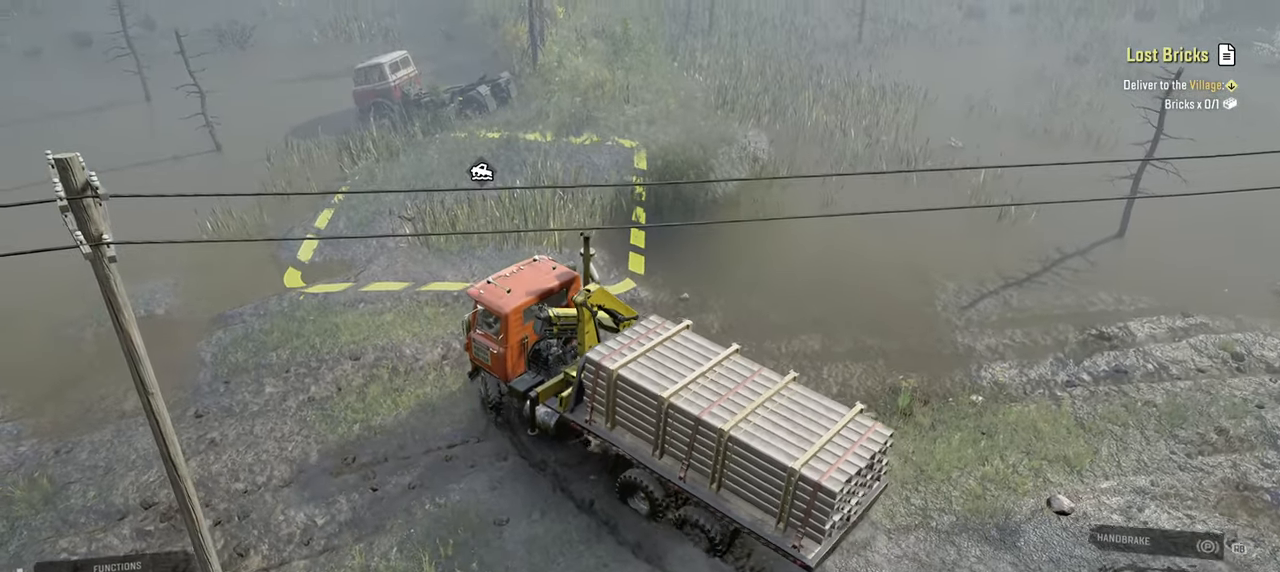
{"buttons": ["R2"], "left_stick": "up-right", "right_stick": "up-left", "events": [[250, "right_stick", "center"], [350, "right_stick", "left"], [467, "right_stick", "up-left"]]}
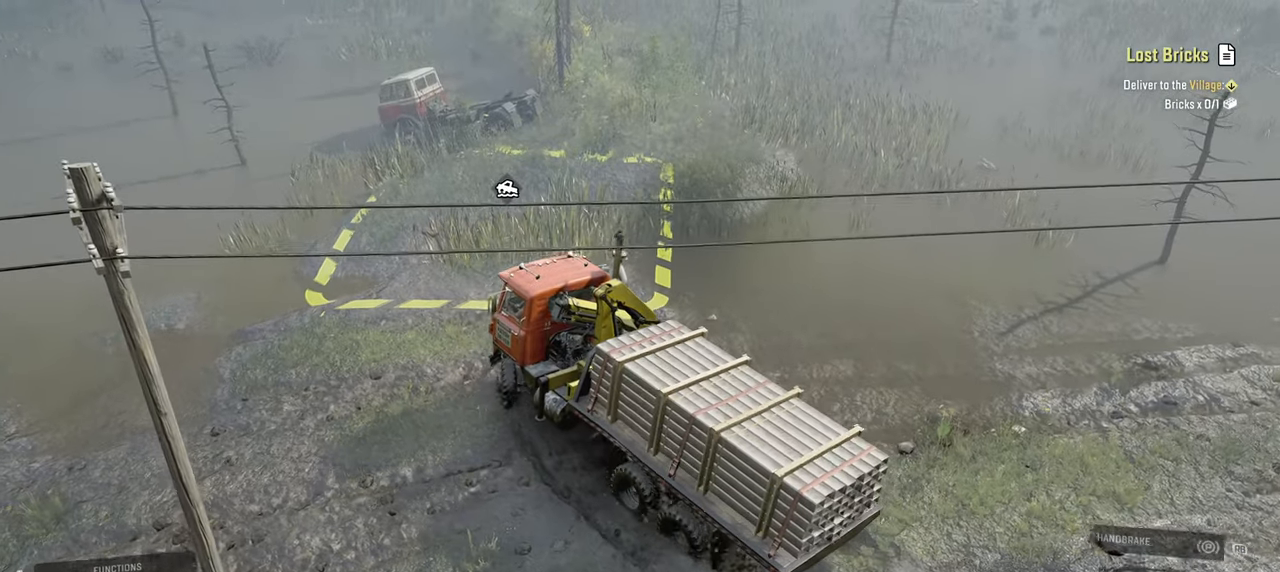
{"buttons": ["R2"], "left_stick": "up-right", "right_stick": "left", "events": [[267, "right_stick", "left"]]}
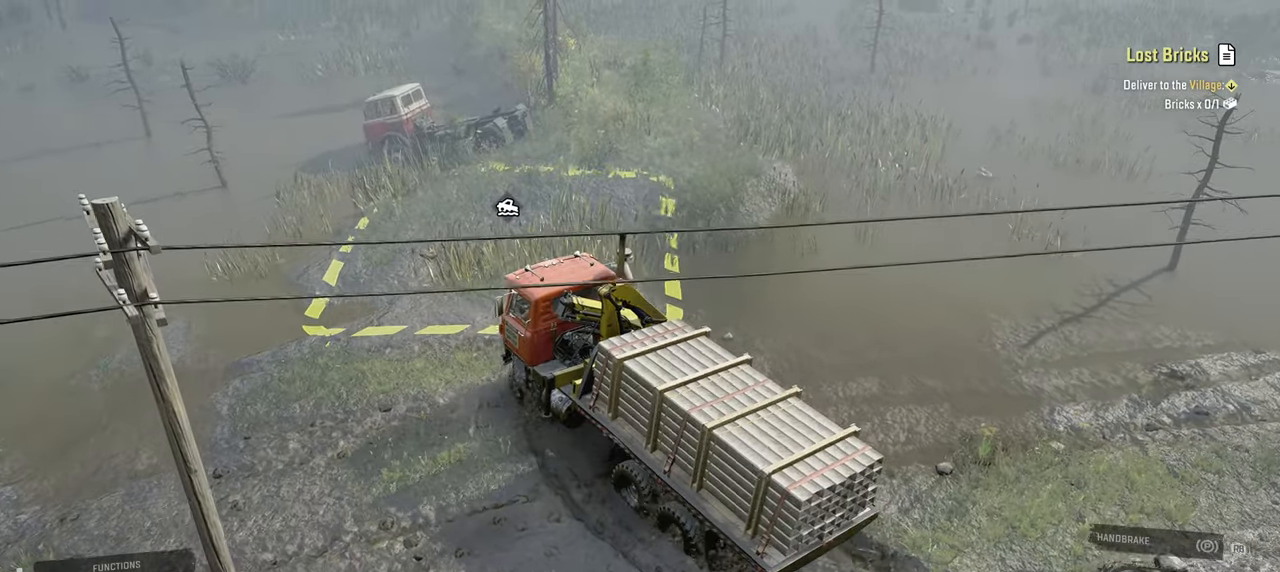
{"buttons": ["R2"], "left_stick": "left", "right_stick": "left", "events": [[184, "left_stick", "center"], [317, "left_stick", "left"]]}
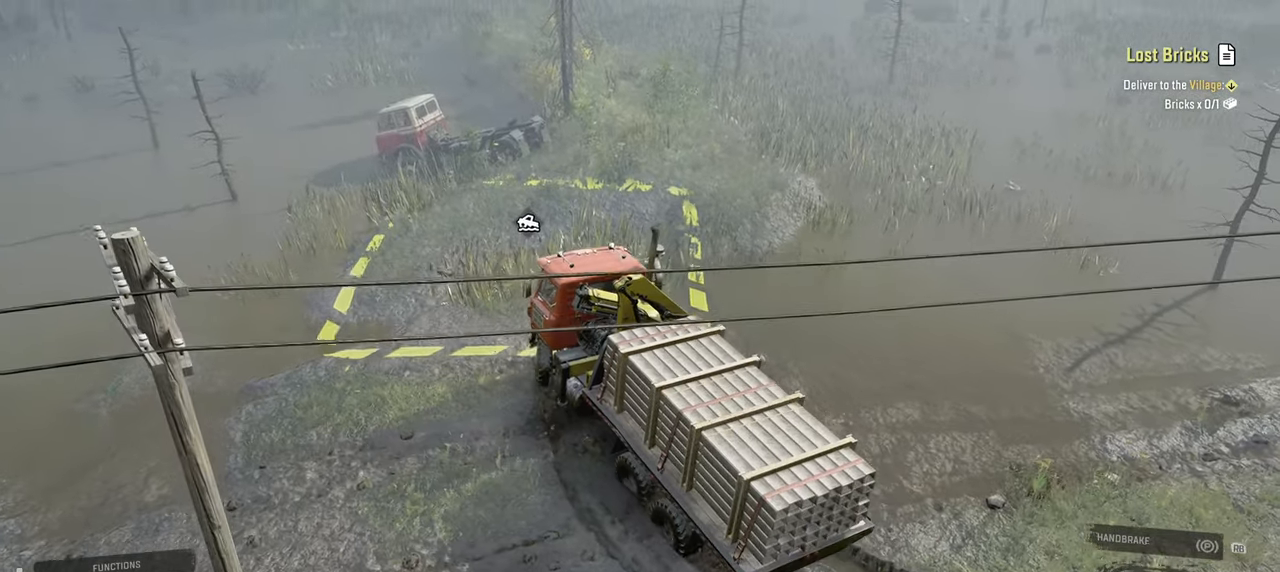
{"buttons": [], "left_stick": "left", "right_stick": "center", "events": [[17, "R2", "up"], [217, "right_stick", "center"], [400, "X", "down"], [467, "X", "up"]]}
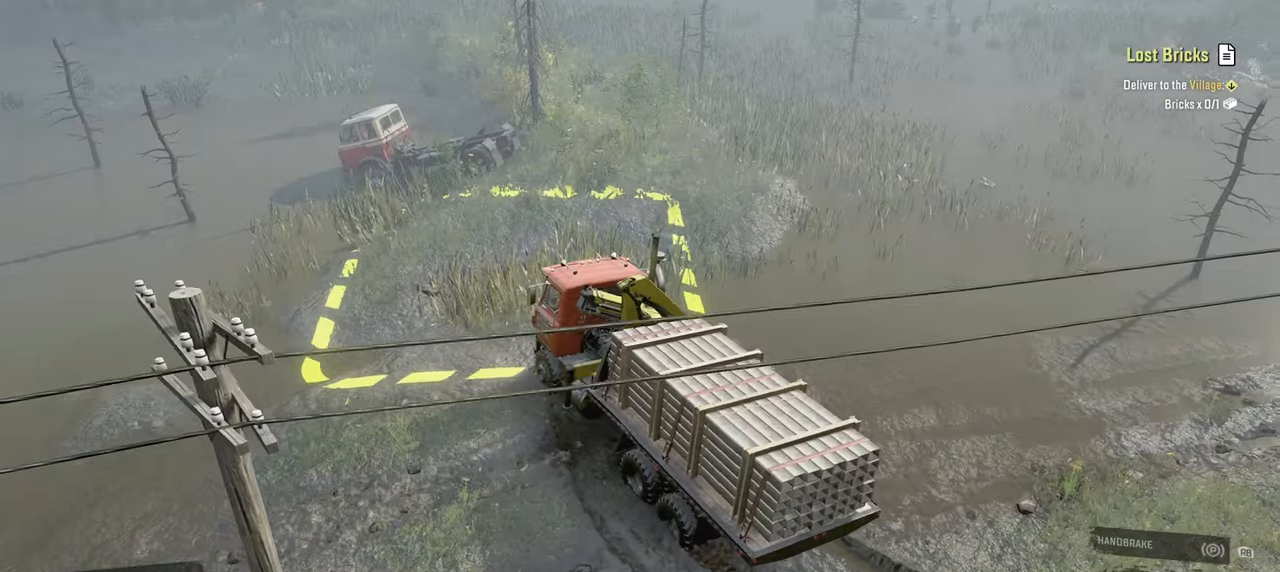
{"buttons": ["A"], "left_stick": "center", "right_stick": "center", "events": [[17, "left_stick", "center"], [184, "right_stick", "left"], [300, "right_stick", "center"], [467, "A", "down"]]}
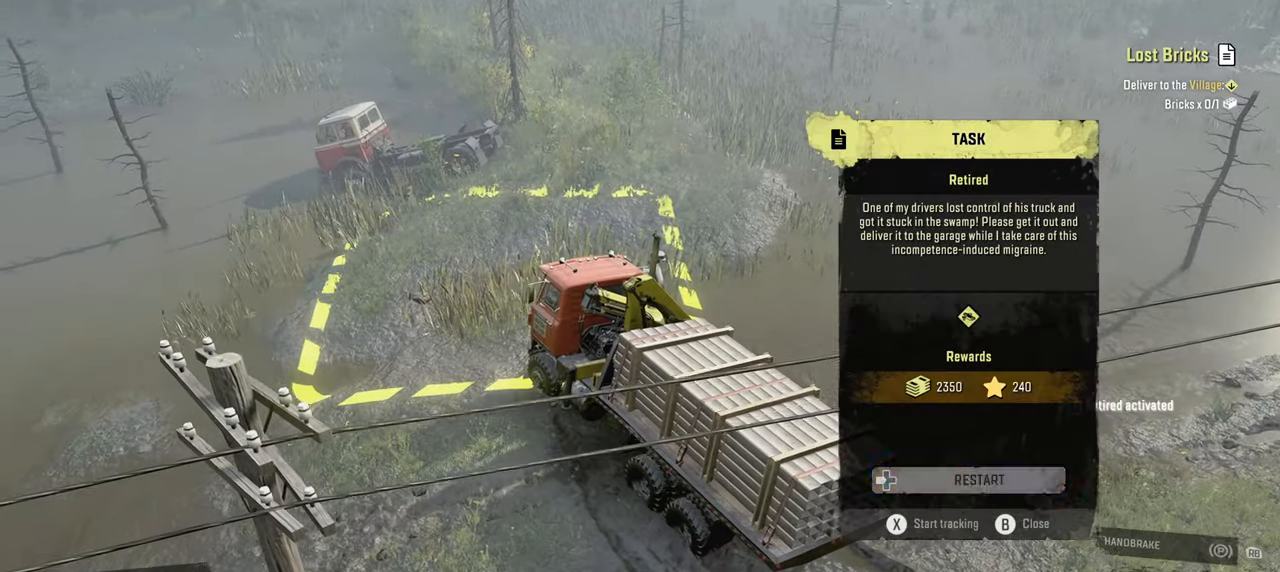
{"buttons": [], "left_stick": "center", "right_stick": "left", "events": [[67, "A", "up"], [250, "B", "down"], [334, "B", "up"], [484, "right_stick", "left"]]}
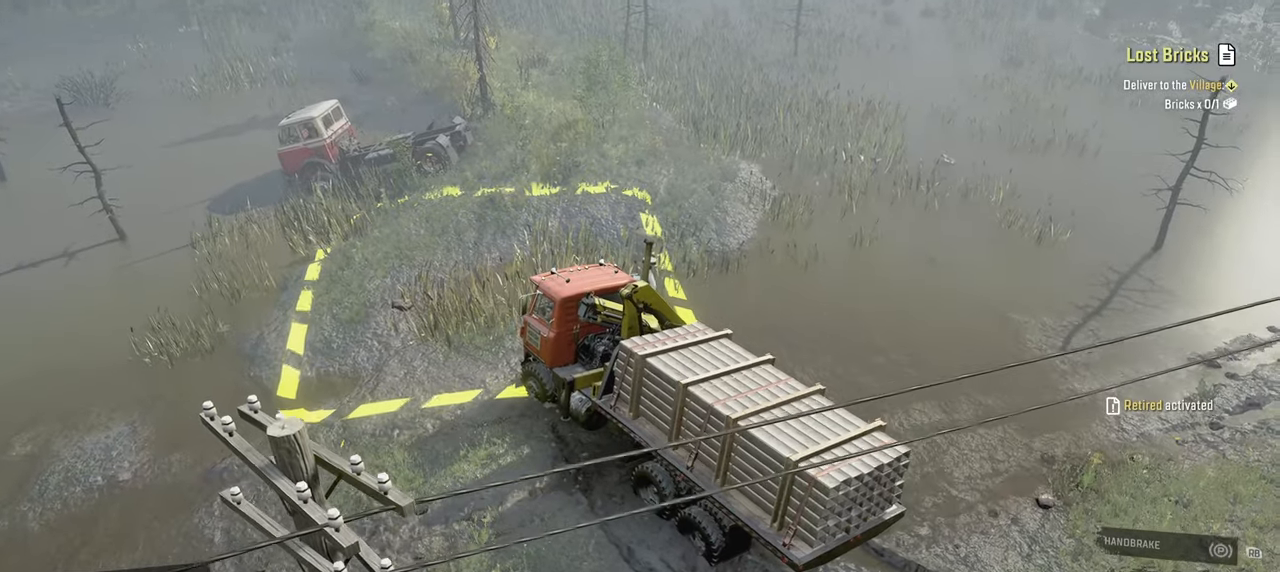
{"buttons": [], "left_stick": "center", "right_stick": "center", "events": [[234, "right_stick", "center"]]}
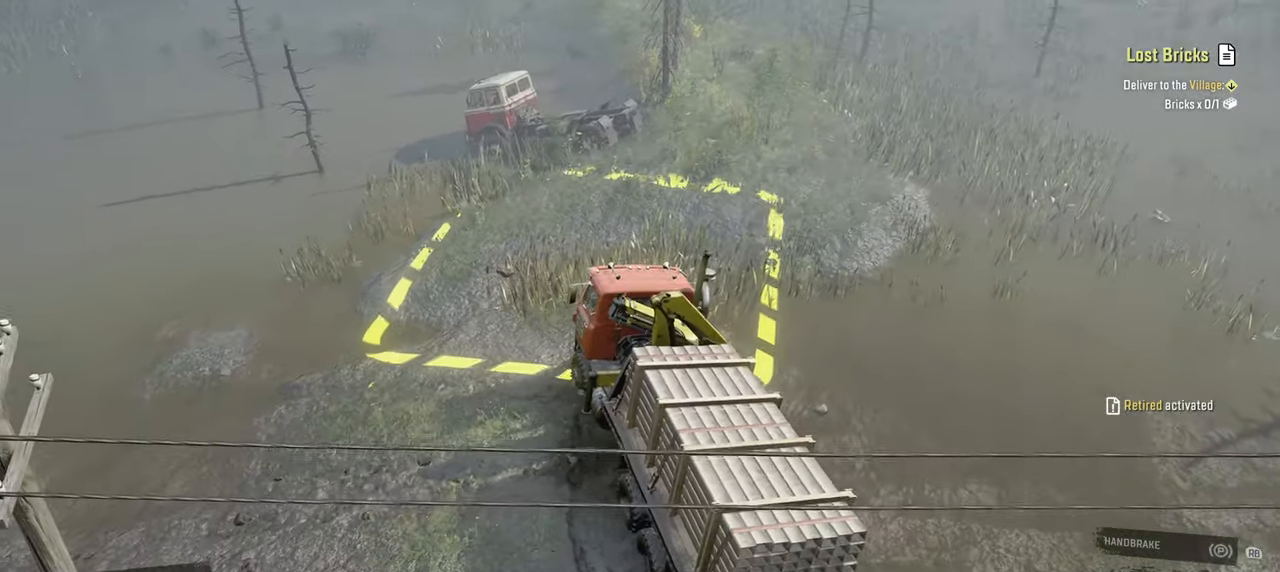
{"buttons": [], "left_stick": "center", "right_stick": "center", "events": [[217, "SELECT", "down"], [284, "SELECT", "up"]]}
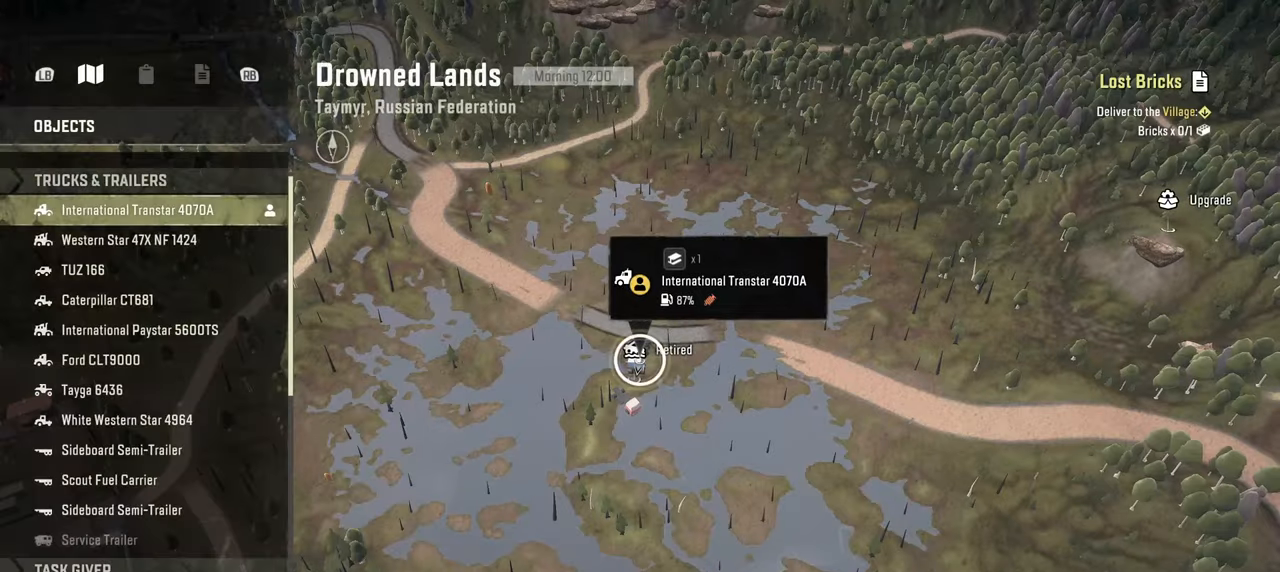
{"buttons": [], "left_stick": "center", "right_stick": "center", "events": [[134, "R1", "down"], [217, "R1", "up"], [317, "R1", "down"], [417, "R1", "up"]]}
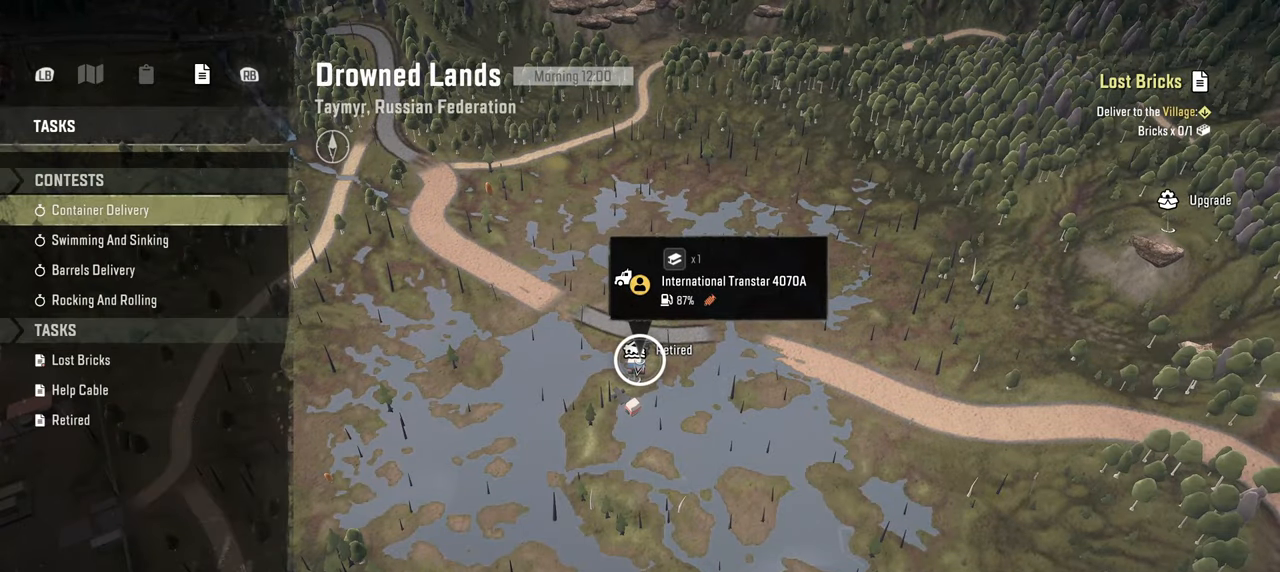
{"buttons": [], "left_stick": "center", "right_stick": "center", "events": []}
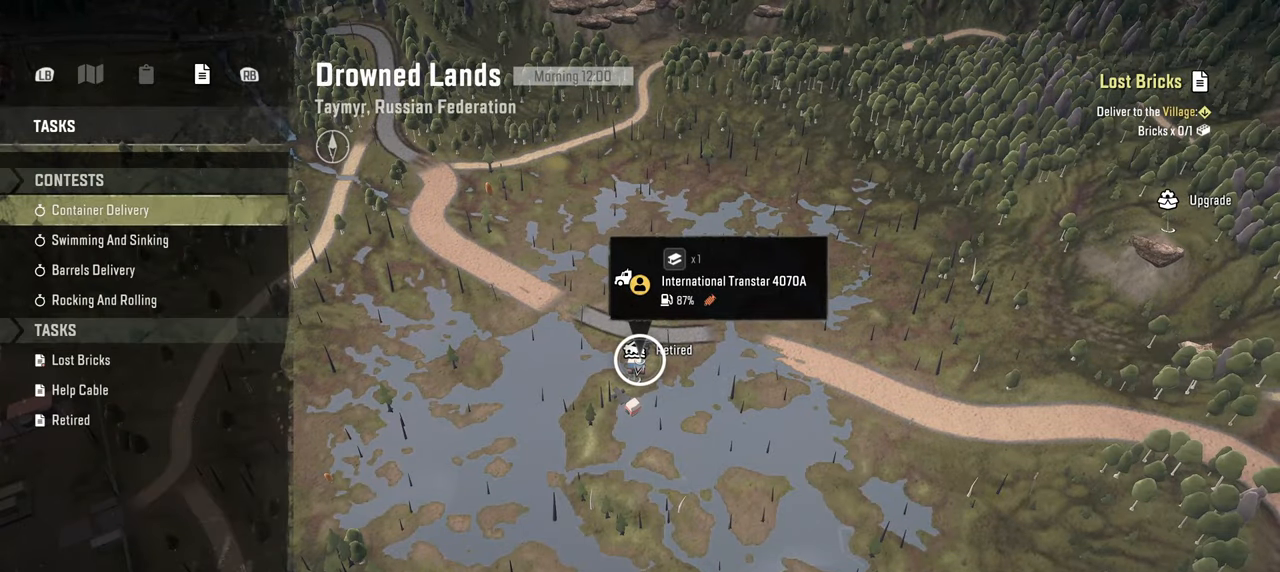
{"buttons": [], "left_stick": "center", "right_stick": "center", "events": [[400, "DPAD_DOWN", "down"], [484, "DPAD_DOWN", "up"]]}
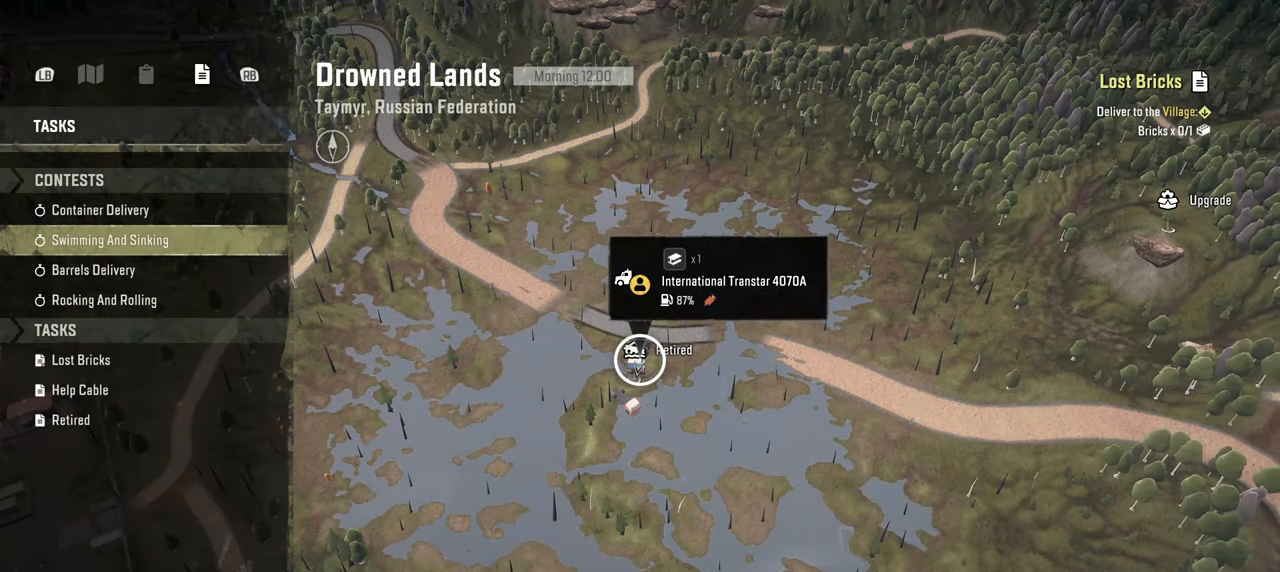
{"buttons": ["DPAD_DOWN"], "left_stick": "center", "right_stick": "center", "events": [[100, "DPAD_DOWN", "down"], [184, "DPAD_DOWN", "up"], [250, "DPAD_DOWN", "down"], [350, "DPAD_DOWN", "up"], [434, "DPAD_DOWN", "down"]]}
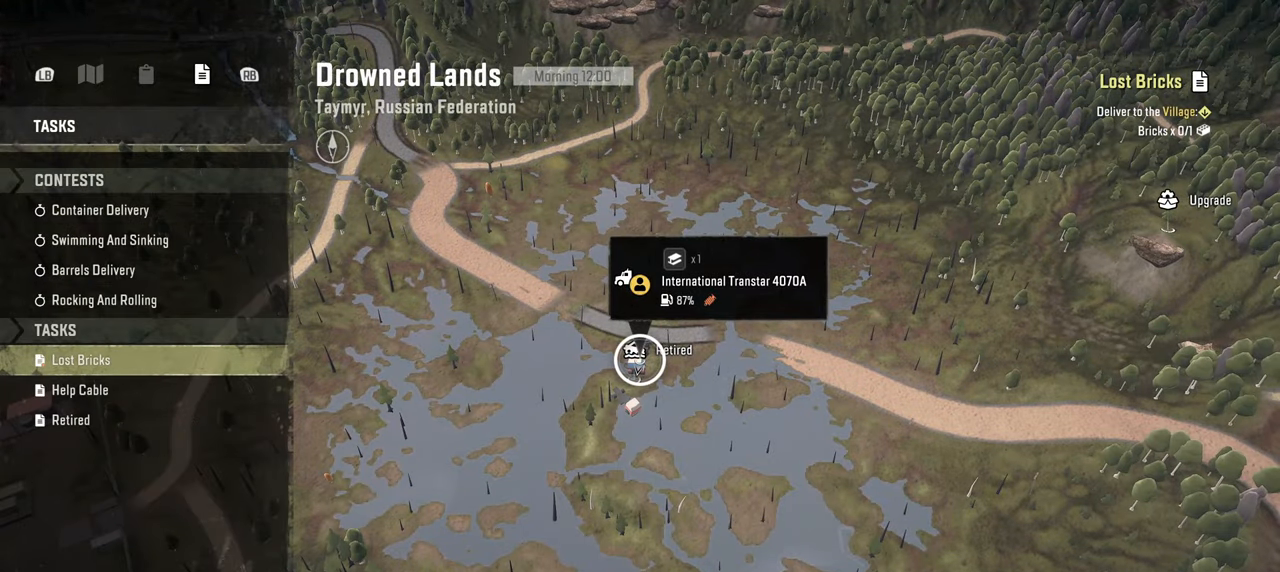
{"buttons": ["A"], "left_stick": "center", "right_stick": "center", "events": [[17, "DPAD_DOWN", "up"], [117, "DPAD_DOWN", "down"], [234, "DPAD_DOWN", "up"], [317, "DPAD_DOWN", "down"], [467, "DPAD_DOWN", "up"], [484, "A", "down"]]}
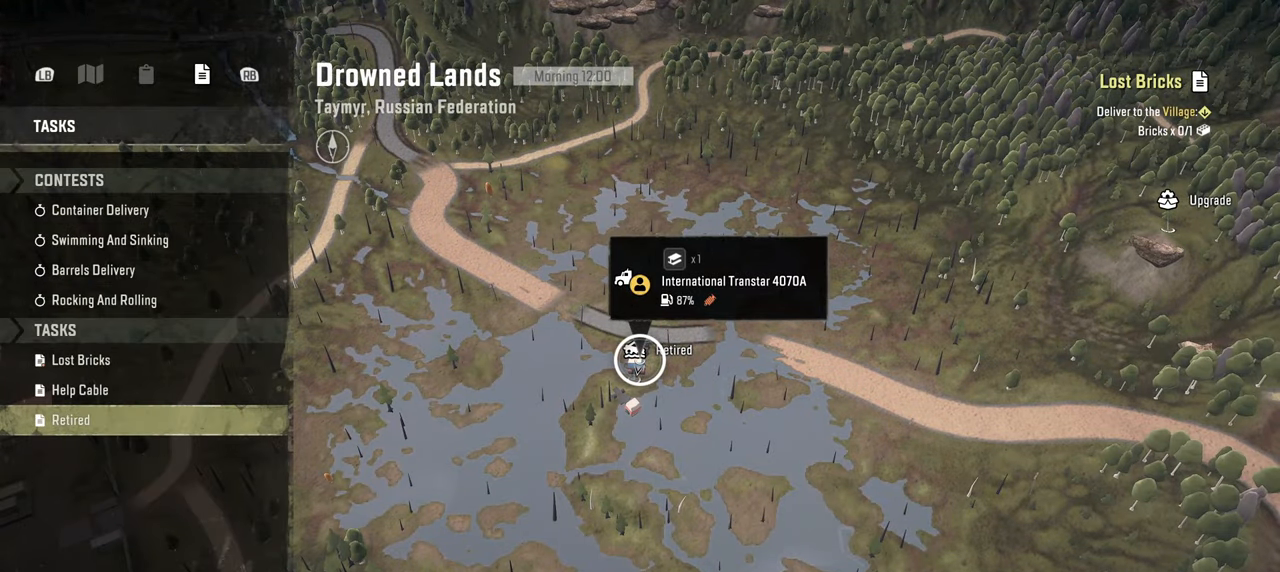
{"buttons": [], "left_stick": "center", "right_stick": "center", "events": [[117, "A", "up"]]}
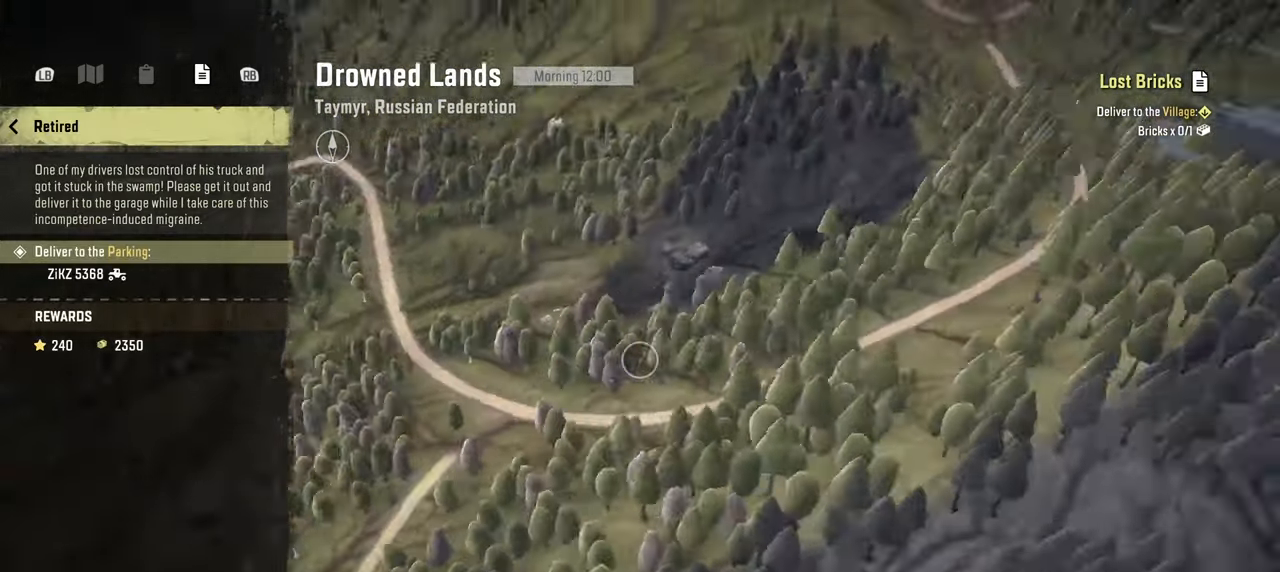
{"buttons": [], "left_stick": "center", "right_stick": "center", "events": []}
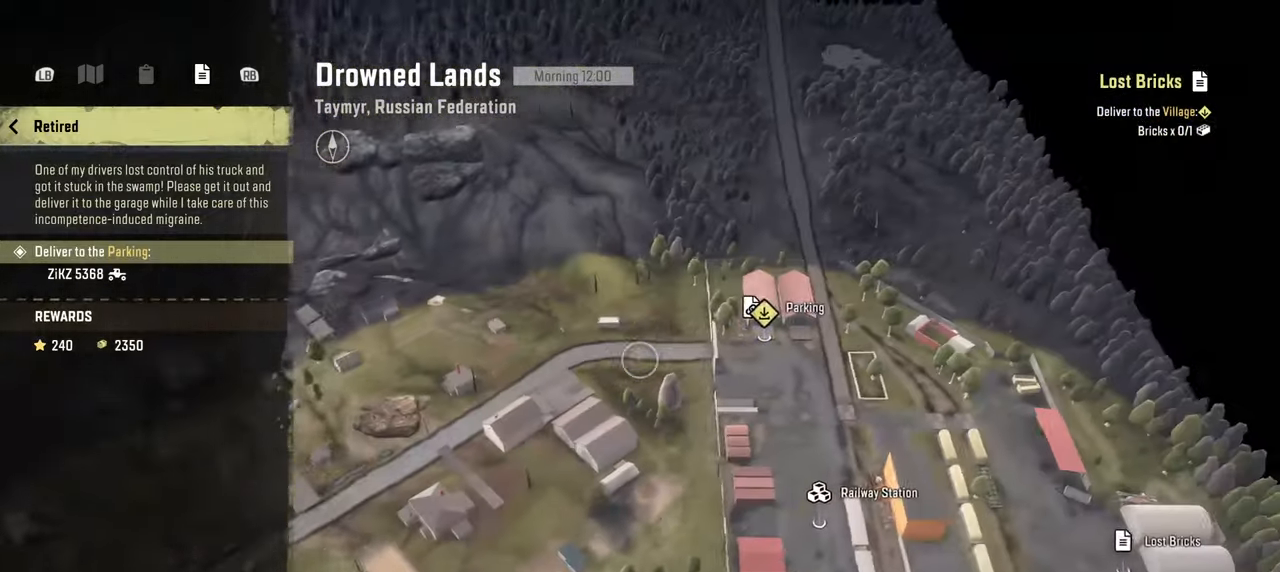
{"buttons": [], "left_stick": "center", "right_stick": "center", "events": []}
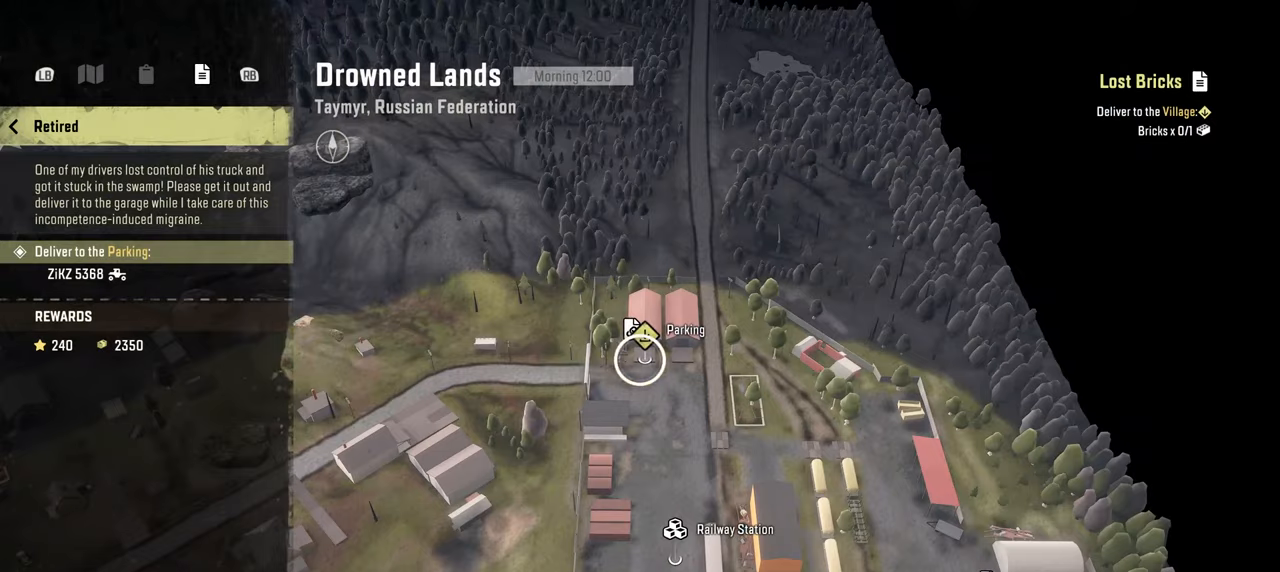
{"buttons": [], "left_stick": "center", "right_stick": "center", "events": []}
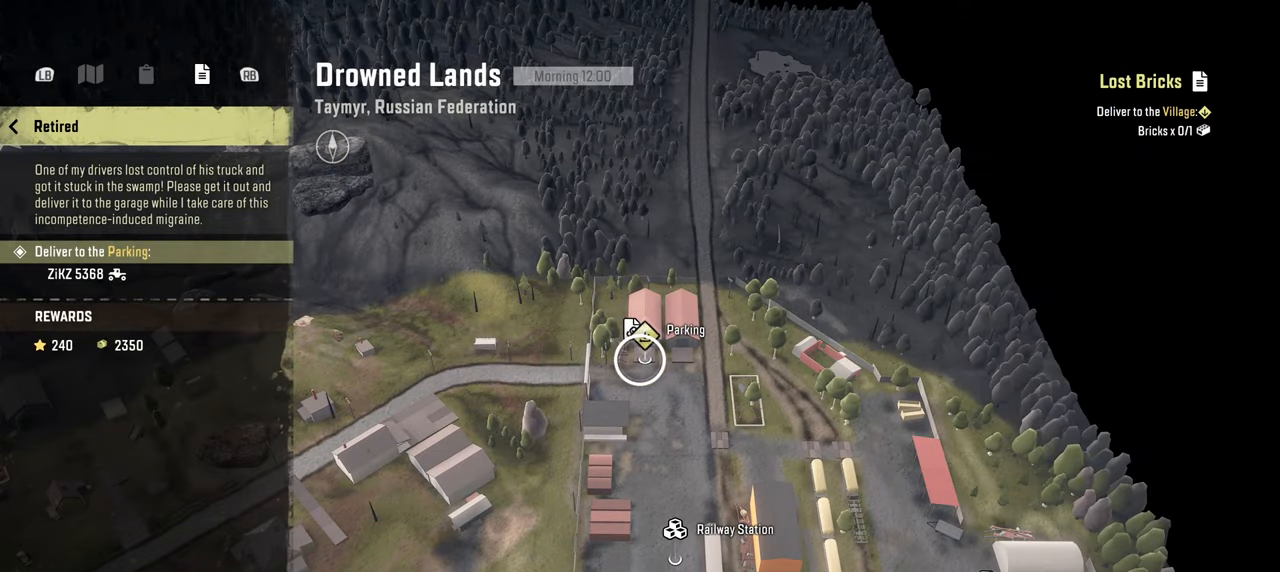
{"buttons": [], "left_stick": "center", "right_stick": "center", "events": []}
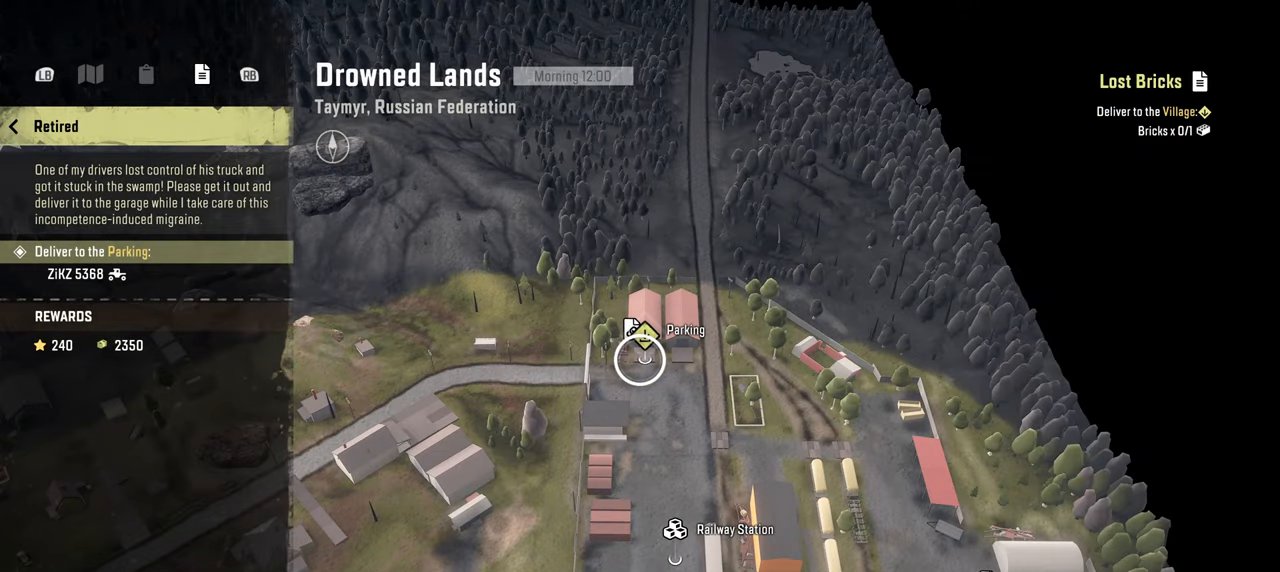
{"buttons": [], "left_stick": "center", "right_stick": "center", "events": []}
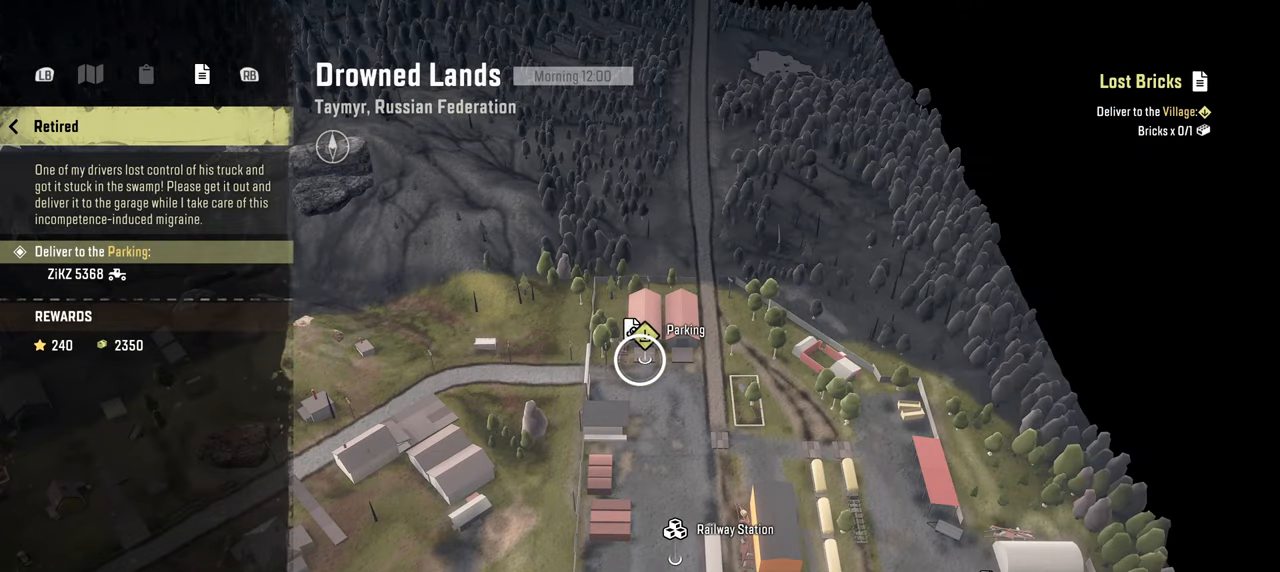
{"buttons": [], "left_stick": "center", "right_stick": "center", "events": []}
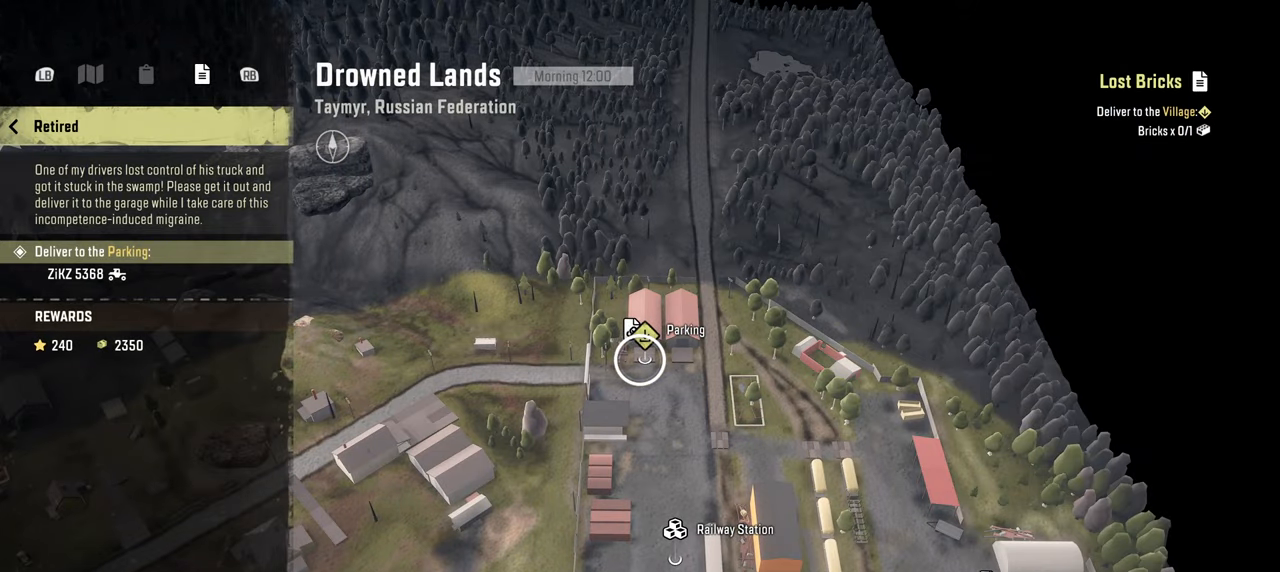
{"buttons": ["DPAD_RIGHT"], "left_stick": "center", "right_stick": "center", "events": [[467, "DPAD_RIGHT", "down"]]}
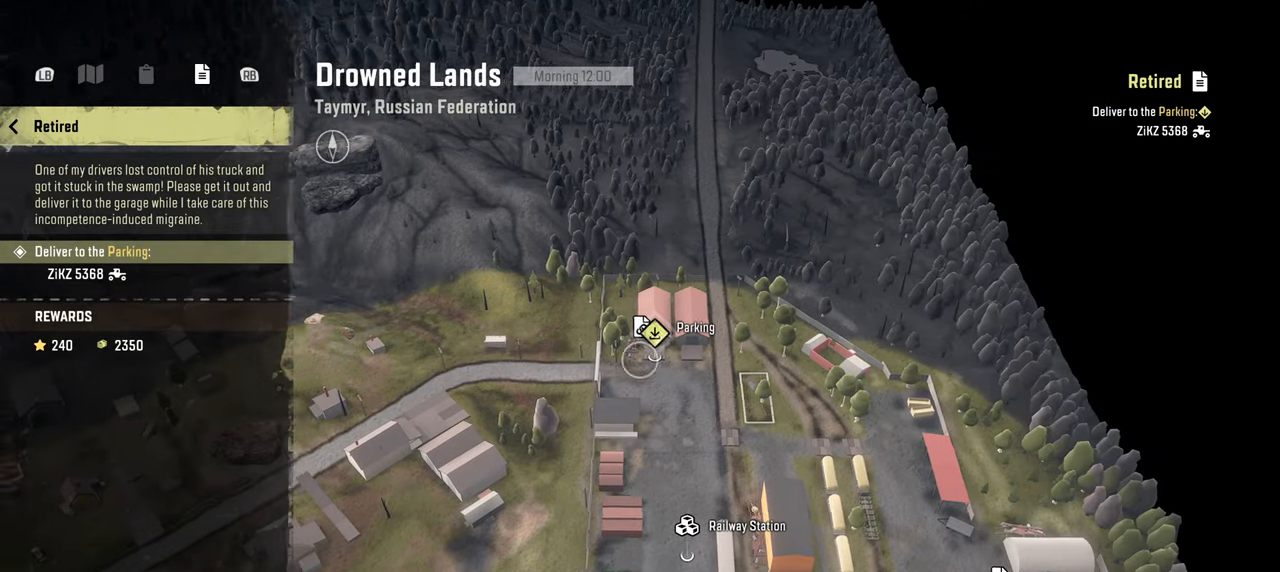
{"buttons": [], "left_stick": "center", "right_stick": "center", "events": [[84, "DPAD_RIGHT", "up"]]}
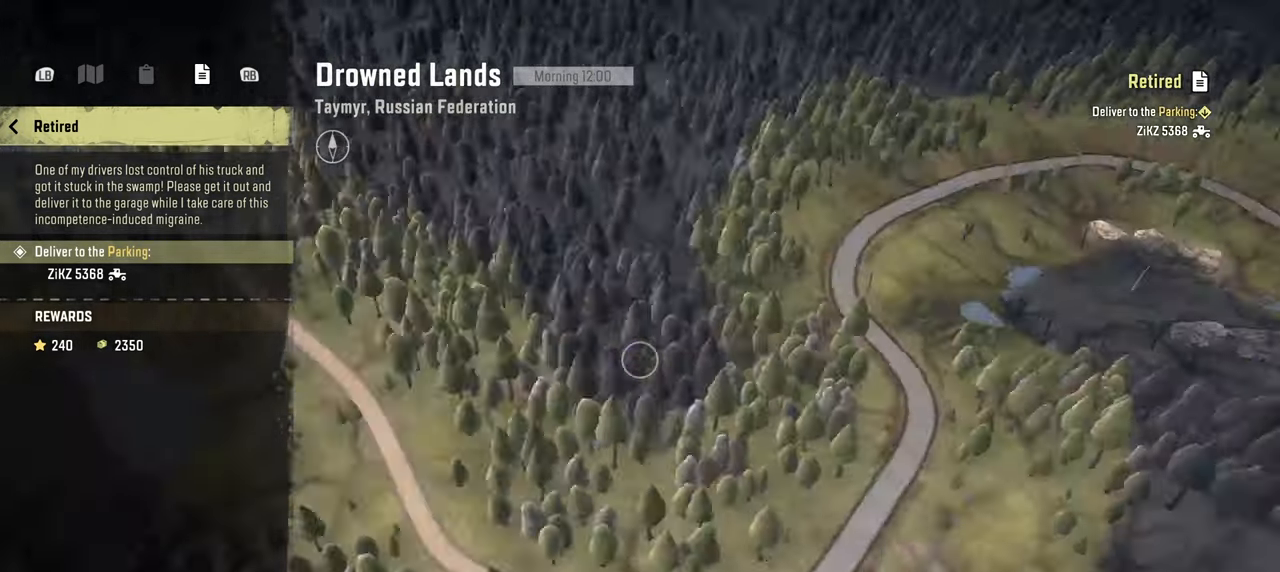
{"buttons": [], "left_stick": "center", "right_stick": "center", "events": []}
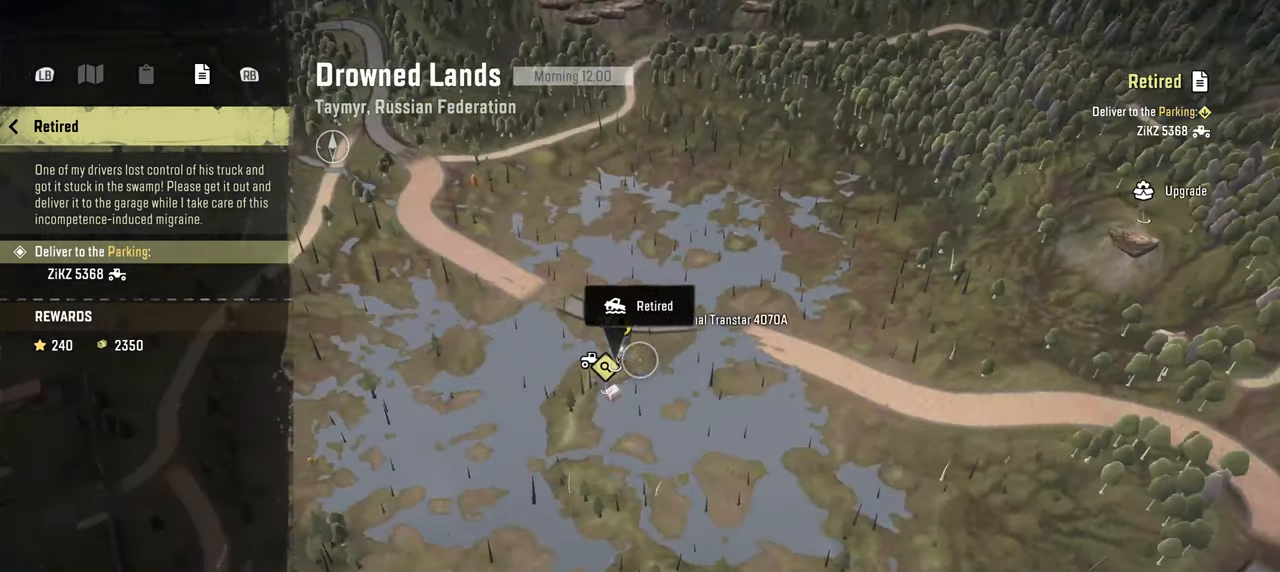
{"buttons": [], "left_stick": "up-left", "right_stick": "down", "events": [[100, "right_stick", "down"], [234, "left_stick", "up-left"]]}
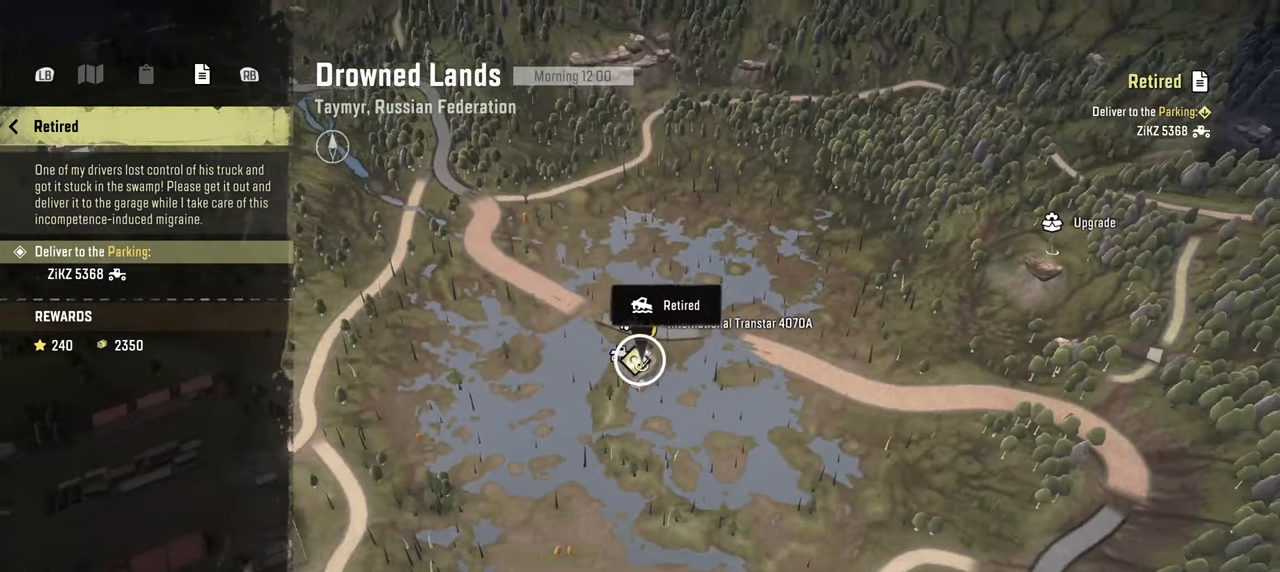
{"buttons": [], "left_stick": "center", "right_stick": "down", "events": [[384, "left_stick", "center"]]}
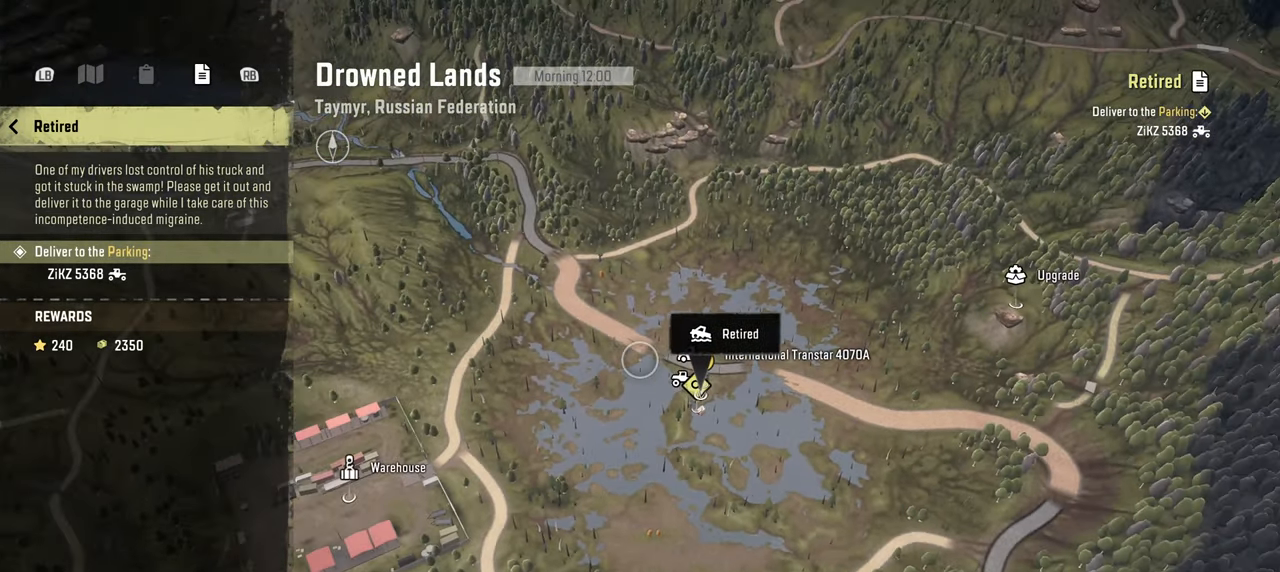
{"buttons": [], "left_stick": "down", "right_stick": "down", "events": [[117, "right_stick", "center"], [367, "left_stick", "down"], [400, "right_stick", "down"]]}
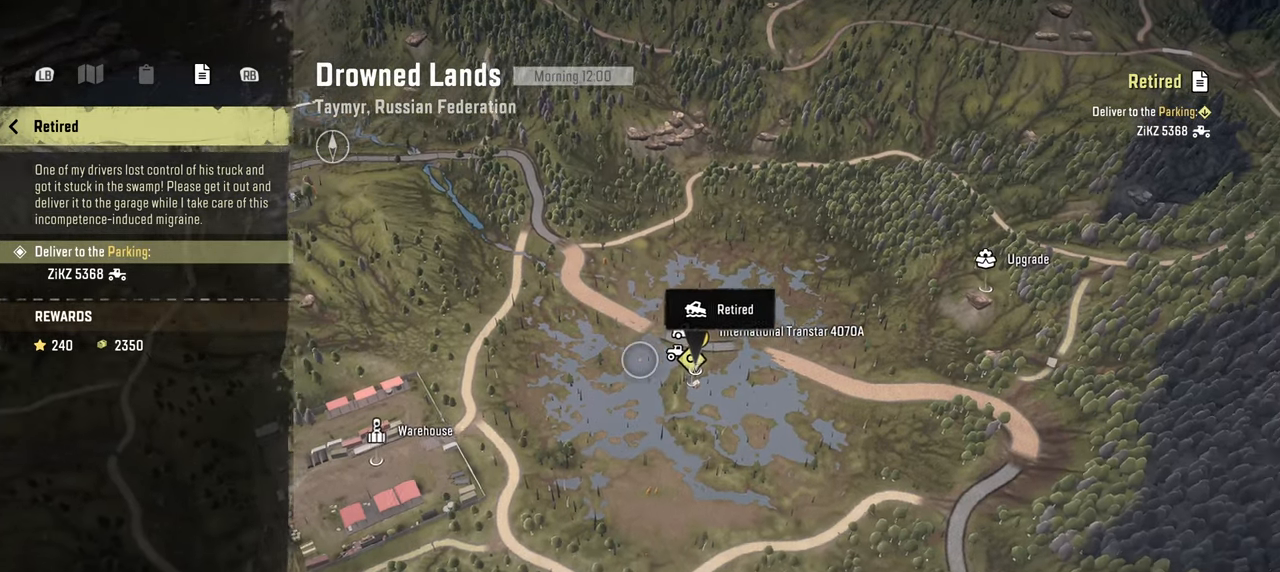
{"buttons": [], "left_stick": "down-right", "right_stick": "center", "events": [[184, "left_stick", "down-right"], [417, "right_stick", "center"]]}
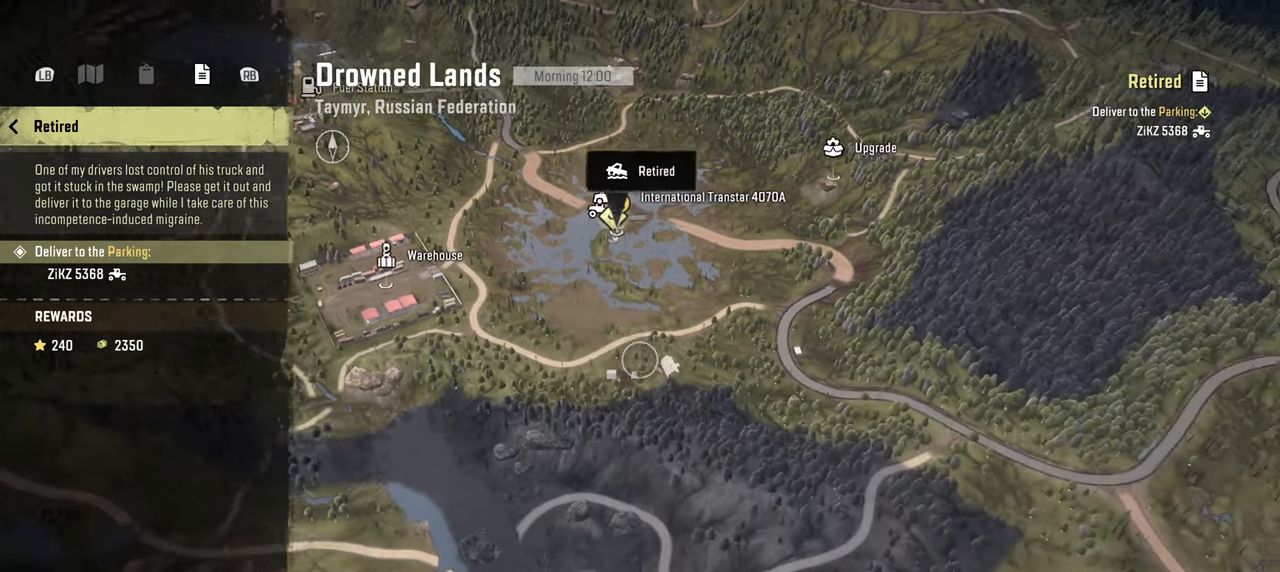
{"buttons": [], "left_stick": "center", "right_stick": "center", "events": [[67, "left_stick", "center"], [184, "B", "down"], [284, "B", "up"], [350, "B", "down"], [450, "B", "up"]]}
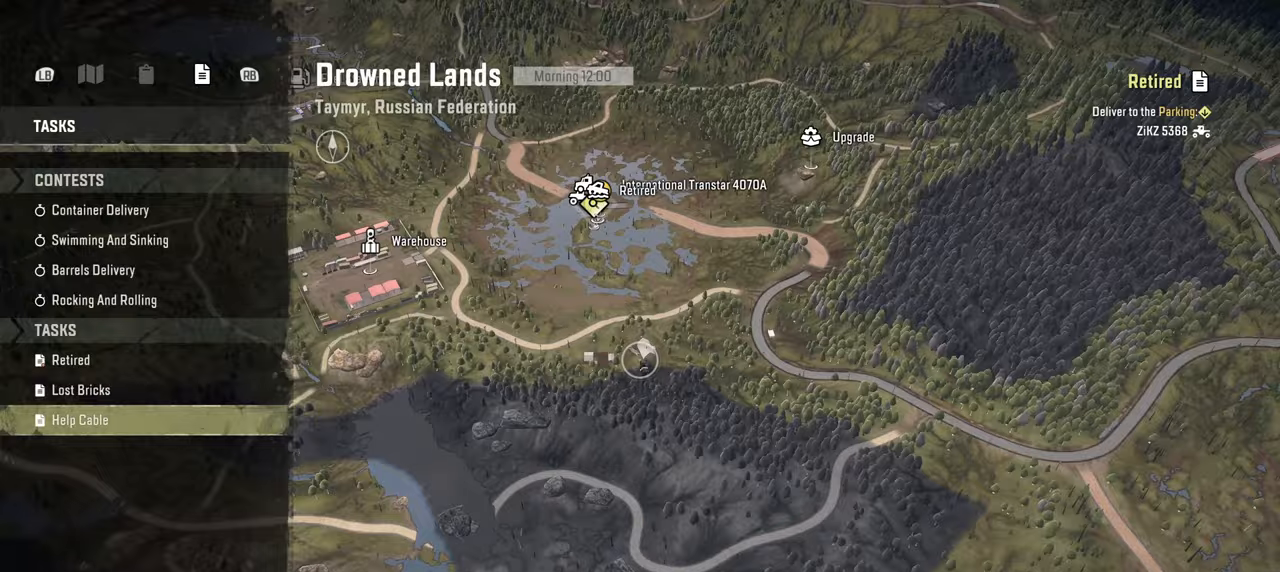
{"buttons": [], "left_stick": "center", "right_stick": "down-left", "events": [[434, "right_stick", "down-left"]]}